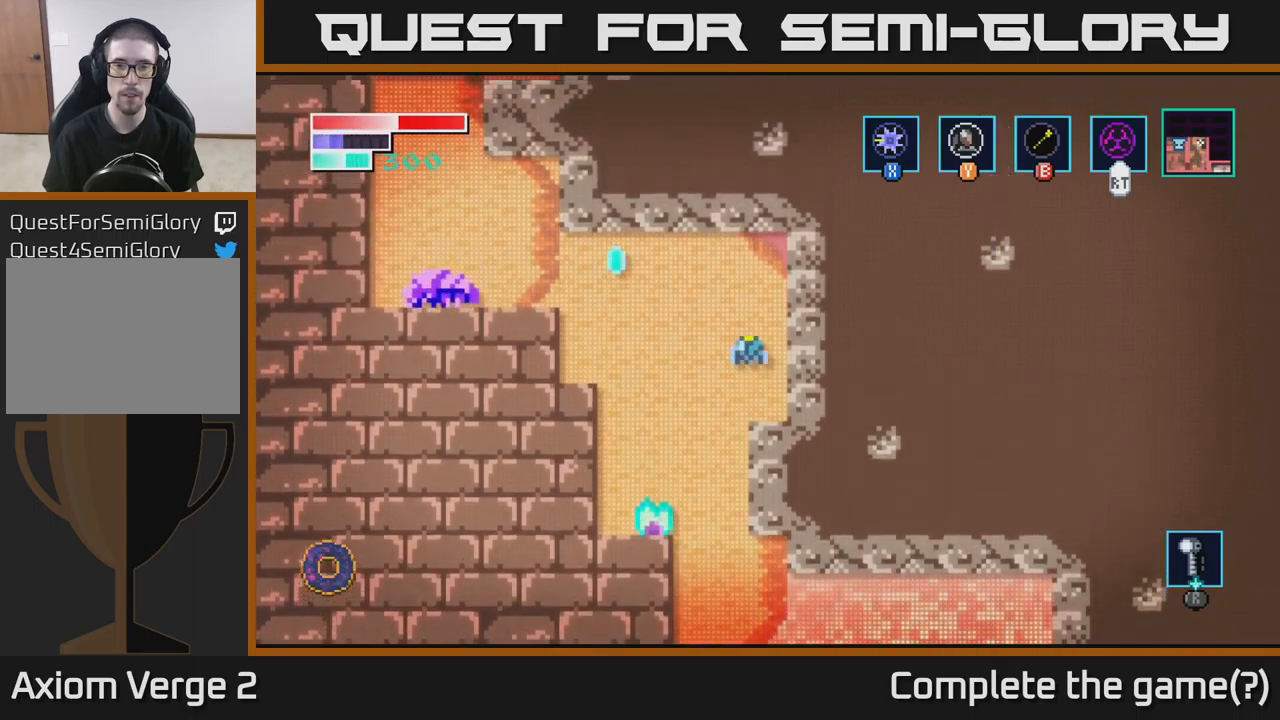
Gameplay with a controller (Xbox layout); each line is a JSON object with the inputs held at the frame after it. "events" lists button and stick changes between this image and that frame as [ms after this image, input, new state], when the widget could be followed in between.
{"buttons": [], "left_stick": "center", "right_stick": "center", "events": [[84, "left_stick", "right"], [267, "left_stick", "center"]]}
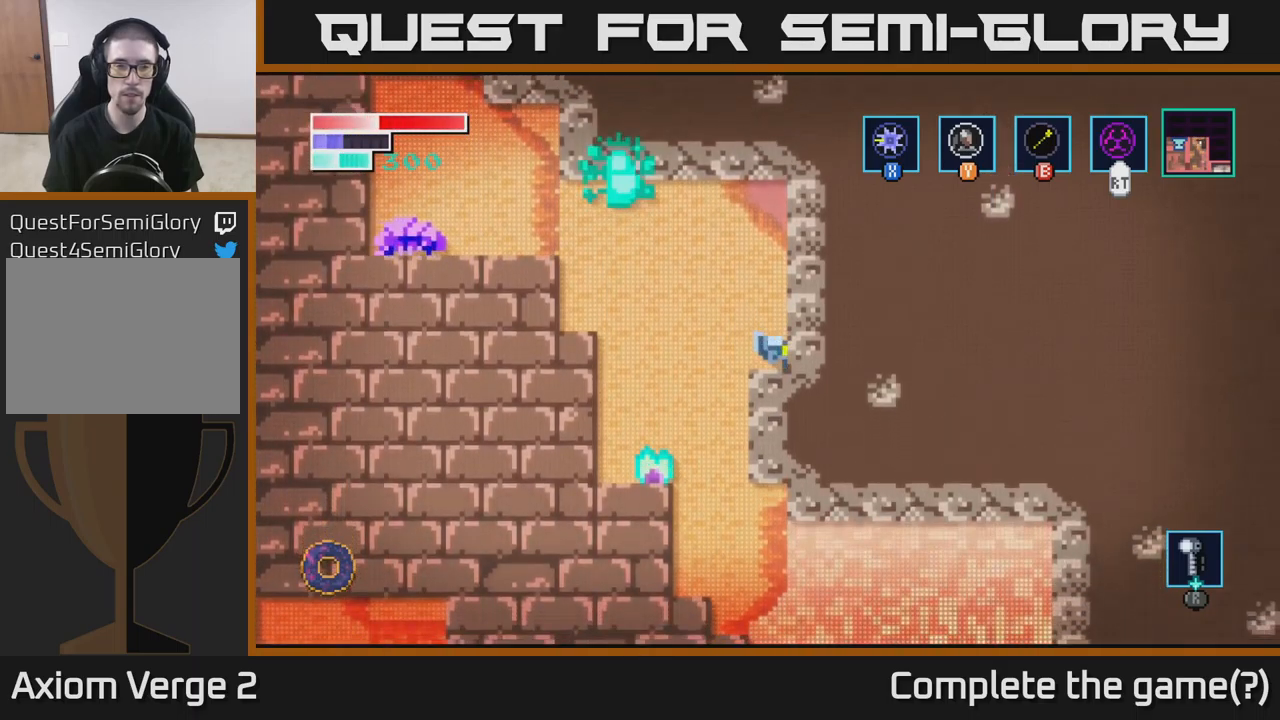
{"buttons": ["A"], "left_stick": "left", "right_stick": "center", "events": [[200, "left_stick", "left"], [334, "A", "down"]]}
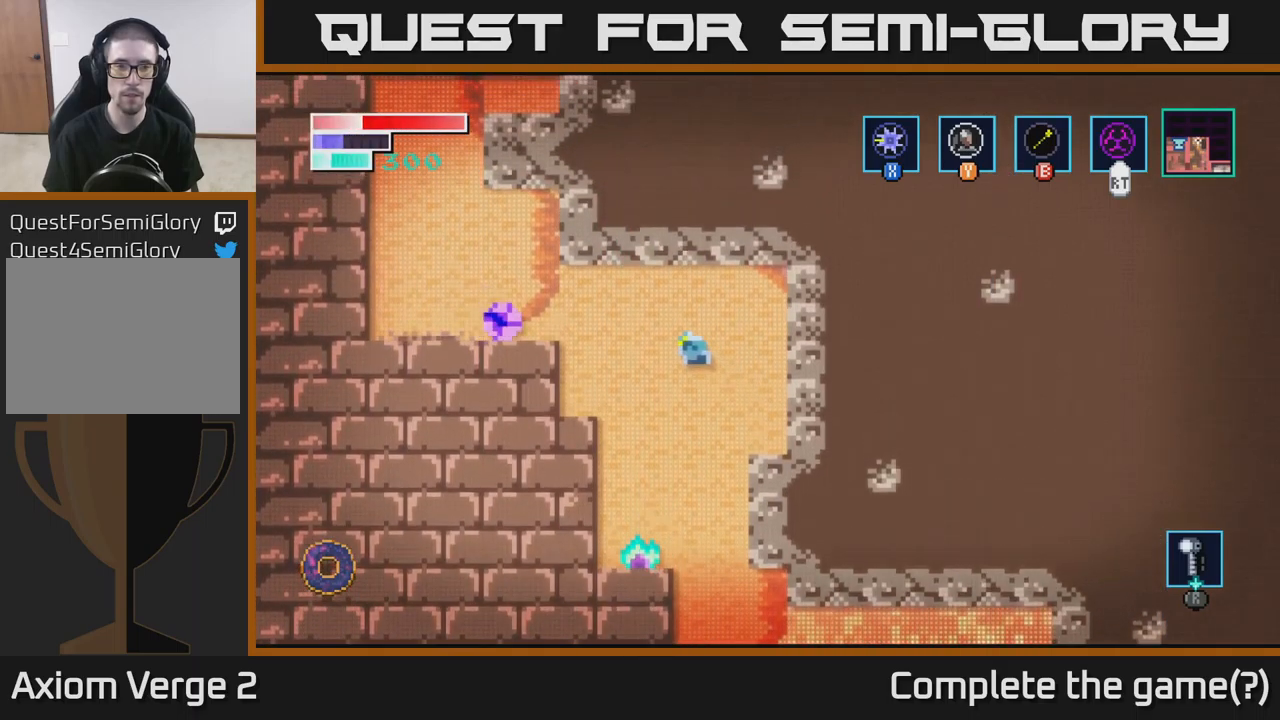
{"buttons": [], "left_stick": "left", "right_stick": "center", "events": [[134, "A", "up"], [134, "X", "down"], [217, "X", "up"], [367, "left_stick", "center"], [450, "left_stick", "left"]]}
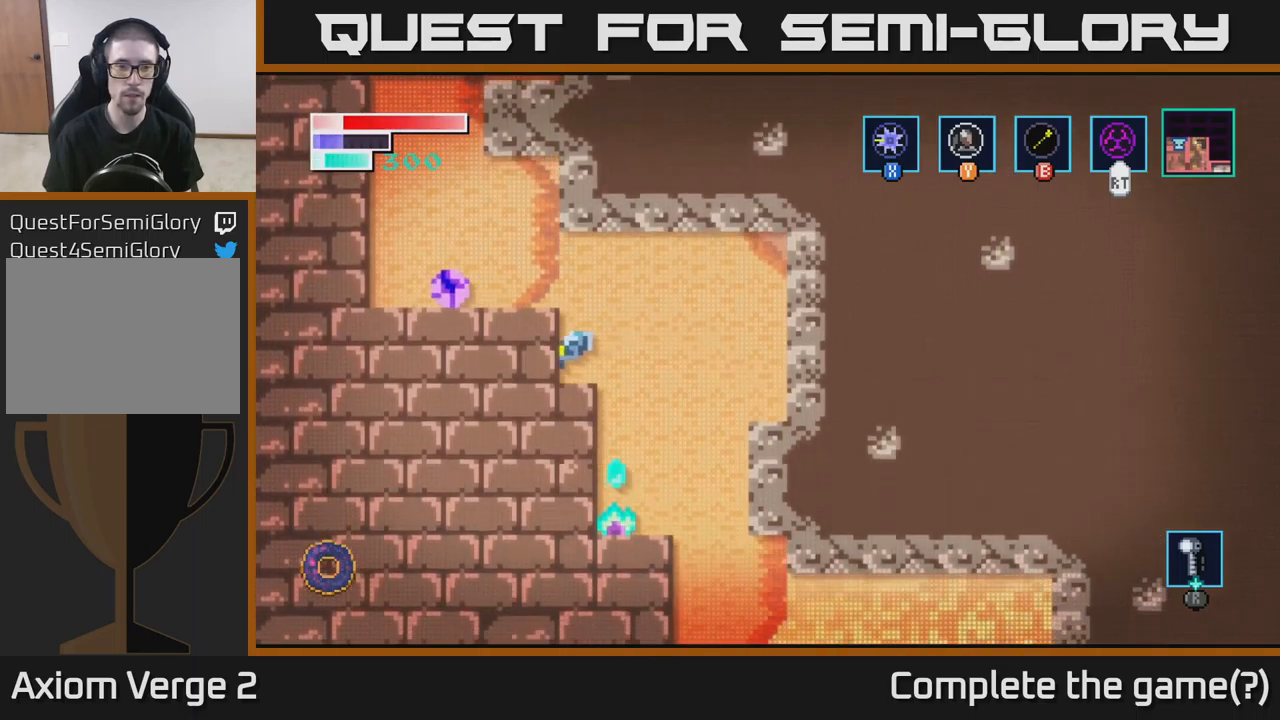
{"buttons": [], "left_stick": "center", "right_stick": "center", "events": [[117, "A", "down"], [117, "left_stick", "center"], [217, "X", "down"], [217, "left_stick", "left"], [300, "A", "up"], [350, "X", "up"], [484, "left_stick", "center"]]}
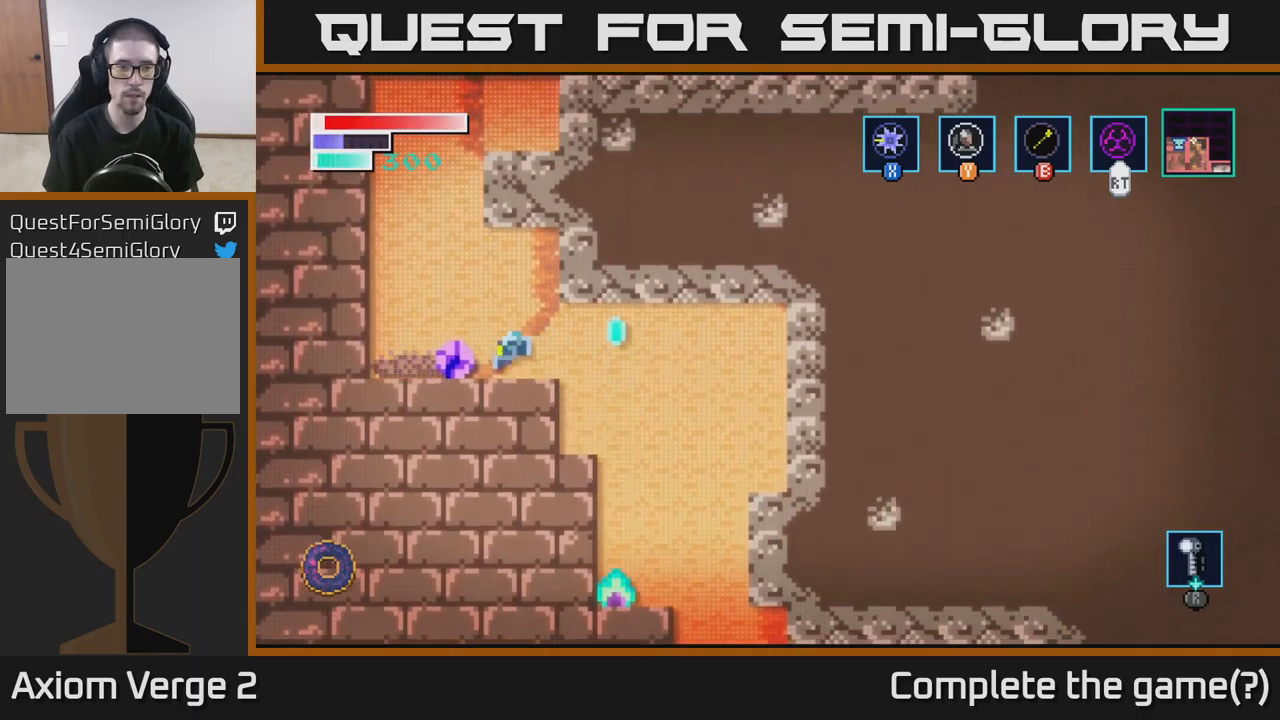
{"buttons": [], "left_stick": "left", "right_stick": "center", "events": [[17, "X", "down"], [150, "X", "up"], [284, "X", "down"], [400, "X", "up"], [434, "left_stick", "left"]]}
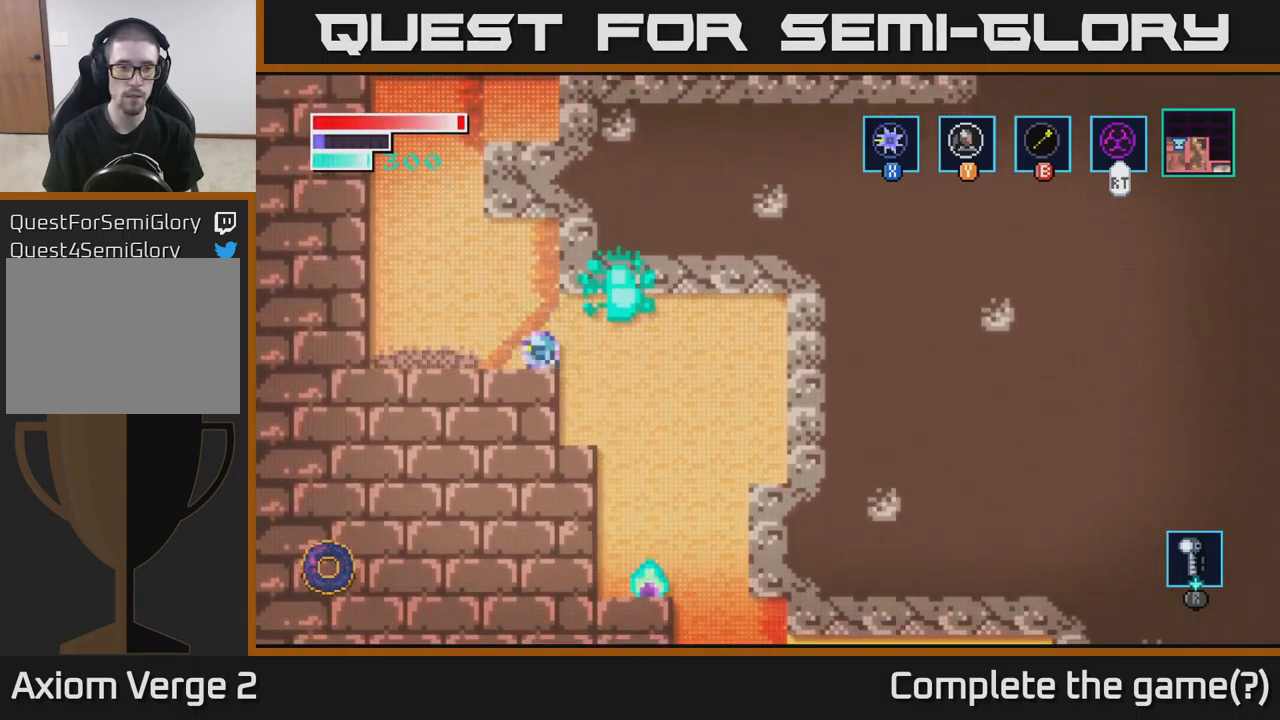
{"buttons": ["X"], "left_stick": "center", "right_stick": "center", "events": [[84, "X", "down"], [134, "left_stick", "center"], [250, "X", "up"], [367, "X", "down"]]}
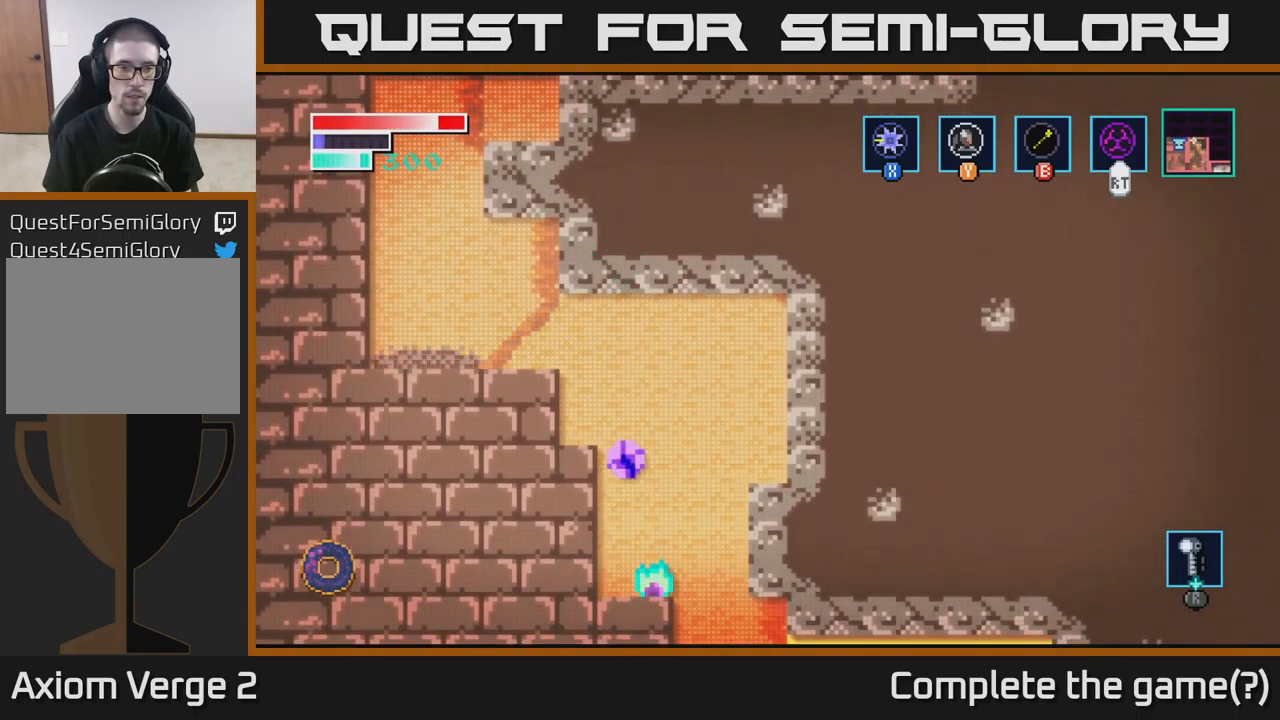
{"buttons": ["A"], "left_stick": "left", "right_stick": "center", "events": [[17, "X", "up"], [117, "left_stick", "left"], [450, "A", "down"]]}
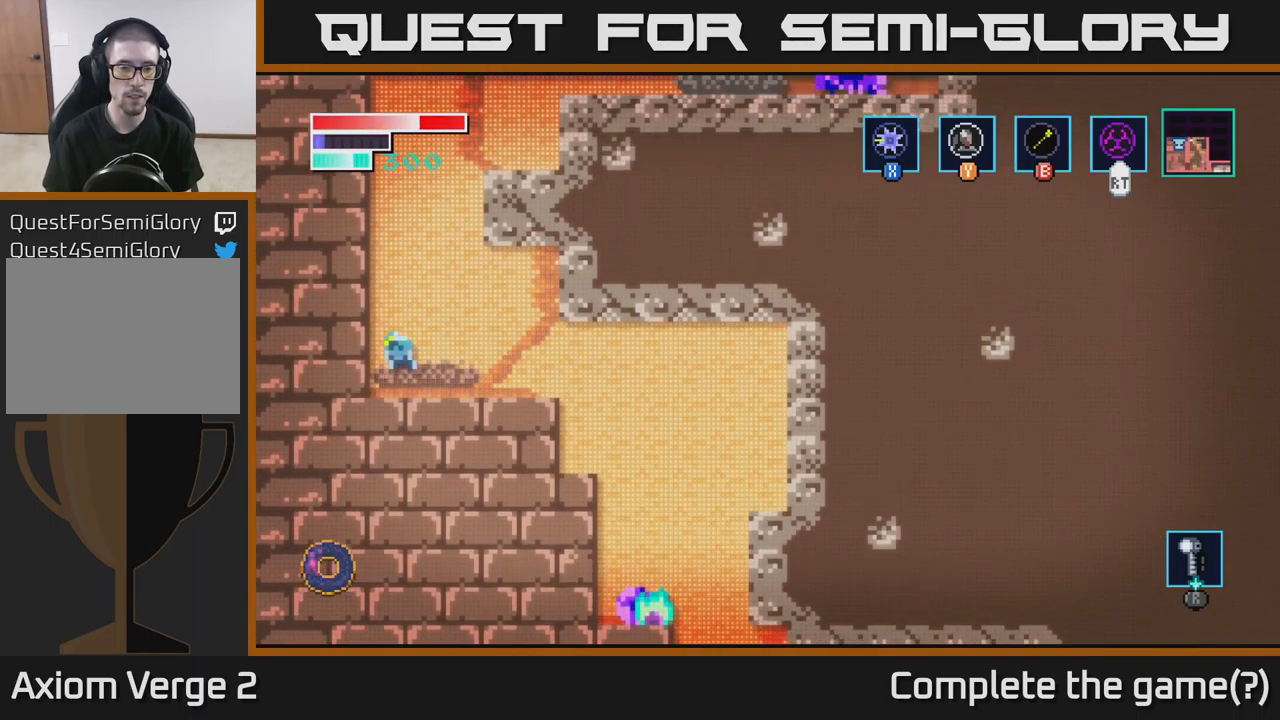
{"buttons": [], "left_stick": "up-right", "right_stick": "center", "events": [[250, "left_stick", "up-right"], [300, "A", "up"], [317, "B", "down"], [484, "B", "up"]]}
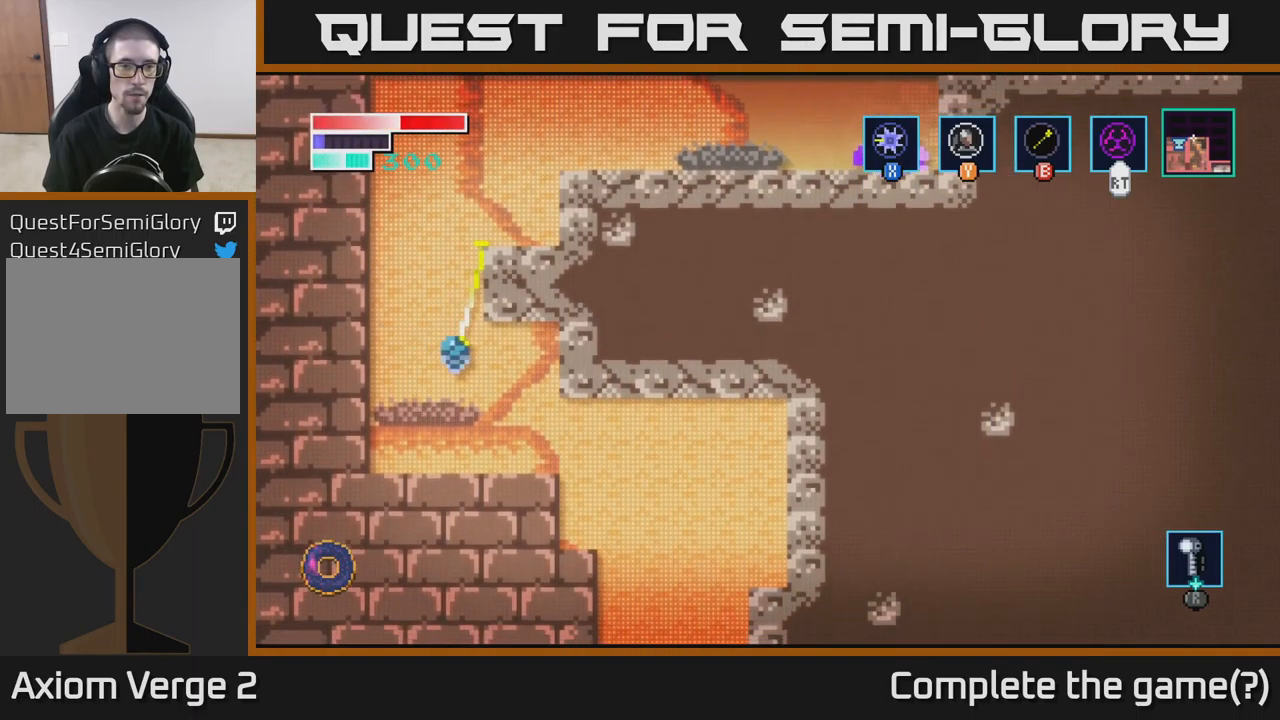
{"buttons": [], "left_stick": "right", "right_stick": "center", "events": [[284, "left_stick", "center"], [417, "left_stick", "right"]]}
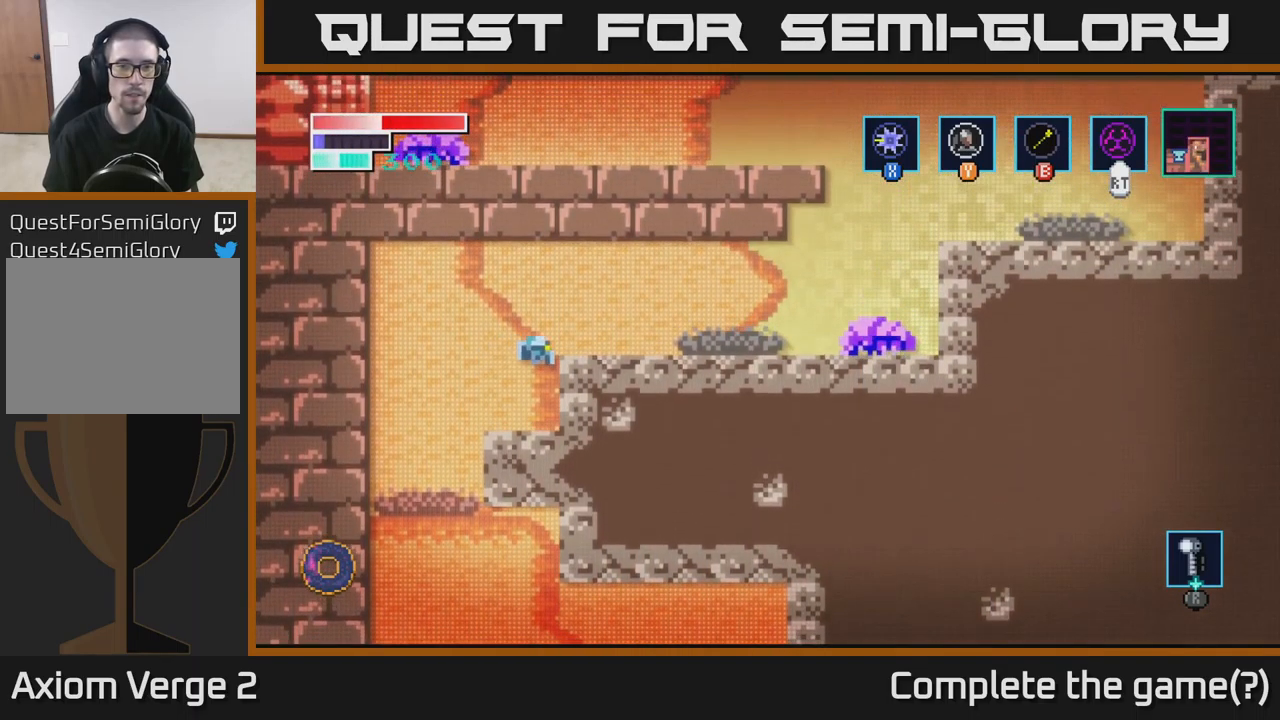
{"buttons": [], "left_stick": "right", "right_stick": "center", "events": [[334, "A", "down"], [451, "A", "up"]]}
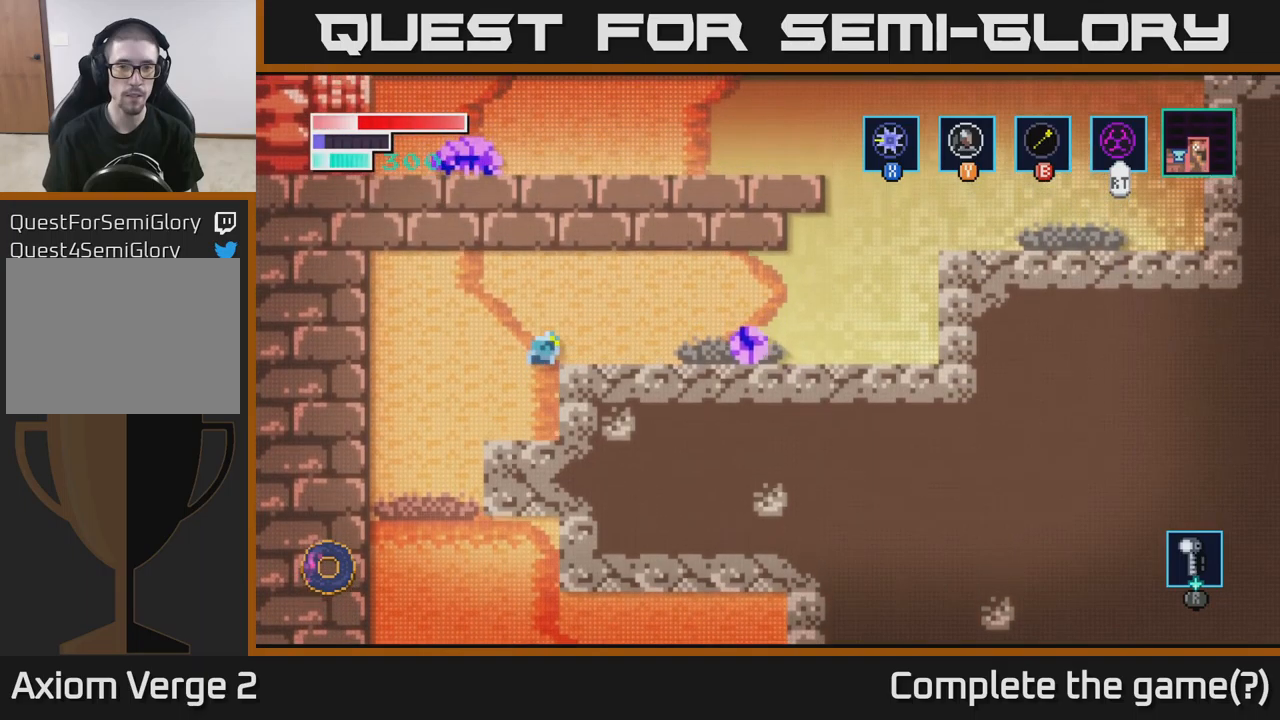
{"buttons": [], "left_stick": "center", "right_stick": "center", "events": [[117, "X", "down"], [133, "left_stick", "center"], [267, "X", "up"]]}
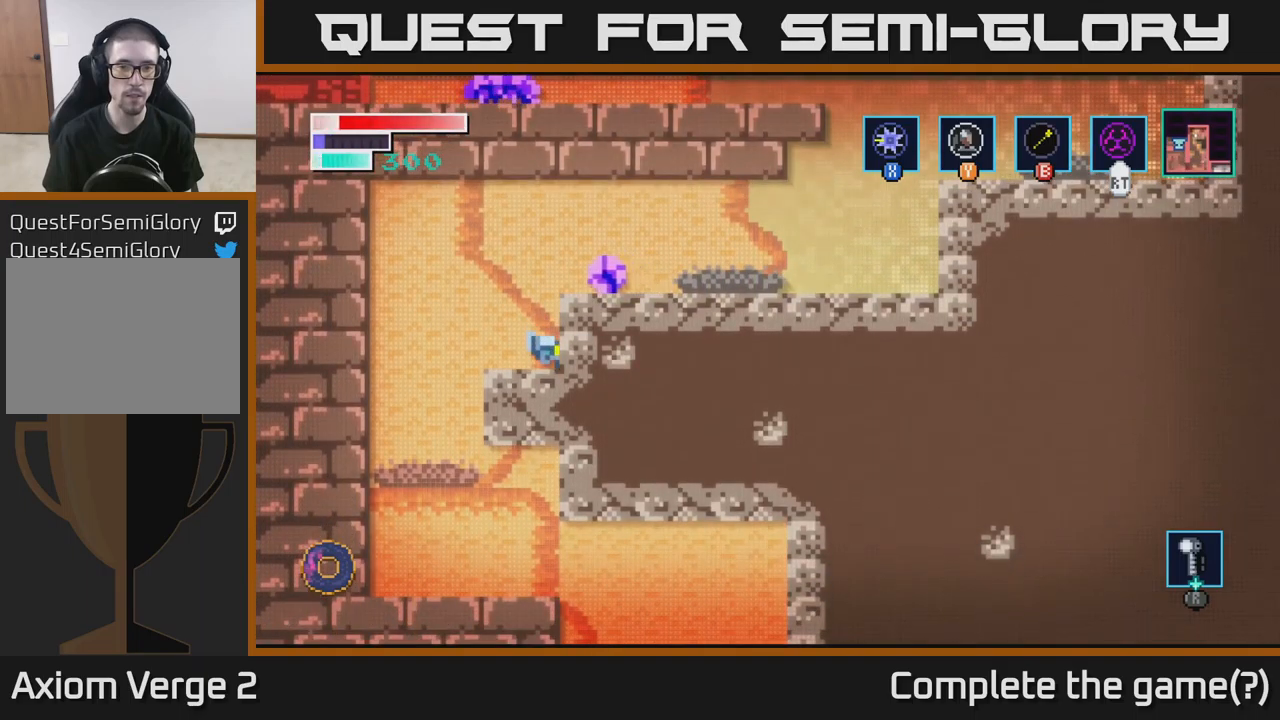
{"buttons": ["A"], "left_stick": "right", "right_stick": "center", "events": [[367, "A", "down"], [467, "left_stick", "right"]]}
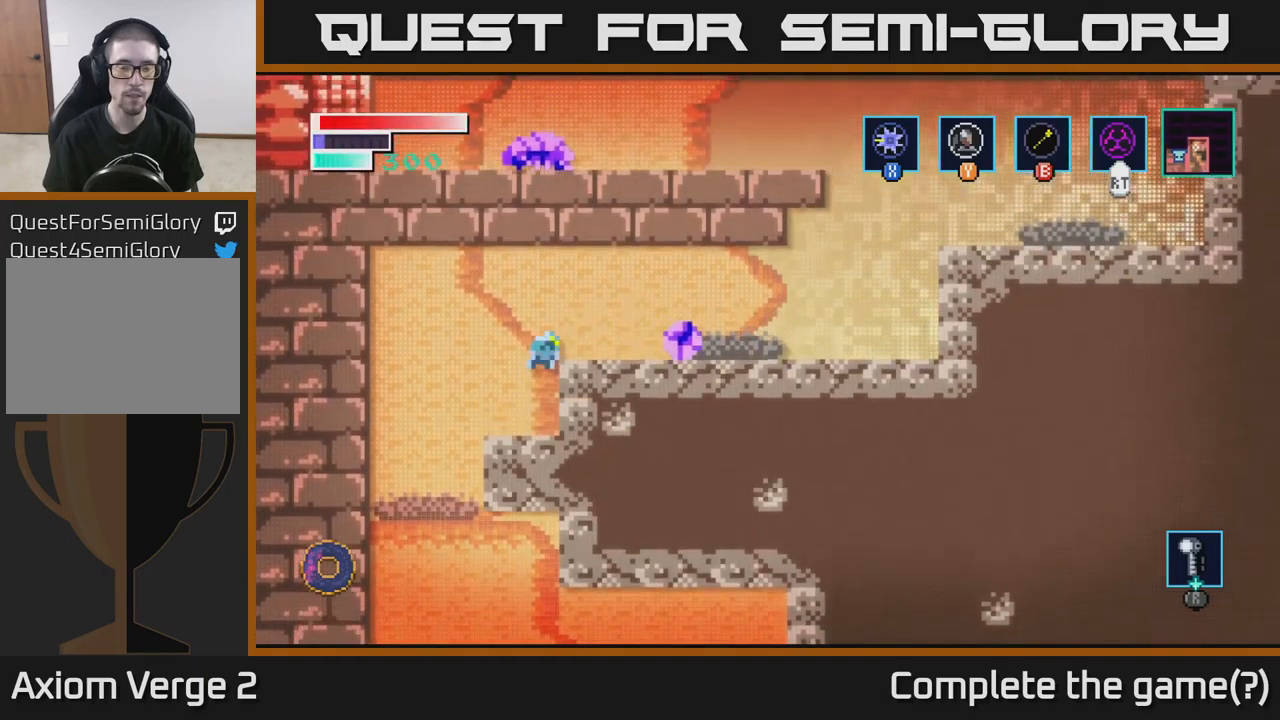
{"buttons": [], "left_stick": "right", "right_stick": "center", "events": [[67, "A", "up"]]}
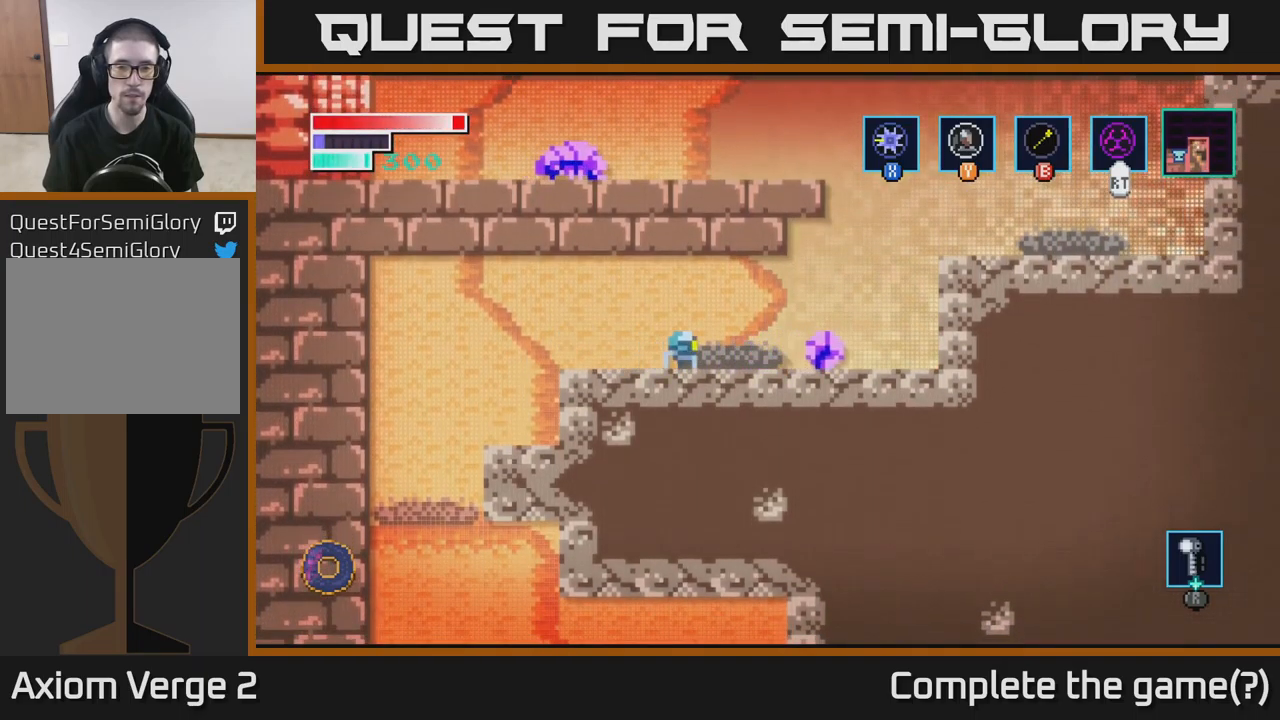
{"buttons": ["X"], "left_stick": "center", "right_stick": "center", "events": [[283, "left_stick", "center"], [400, "X", "down"]]}
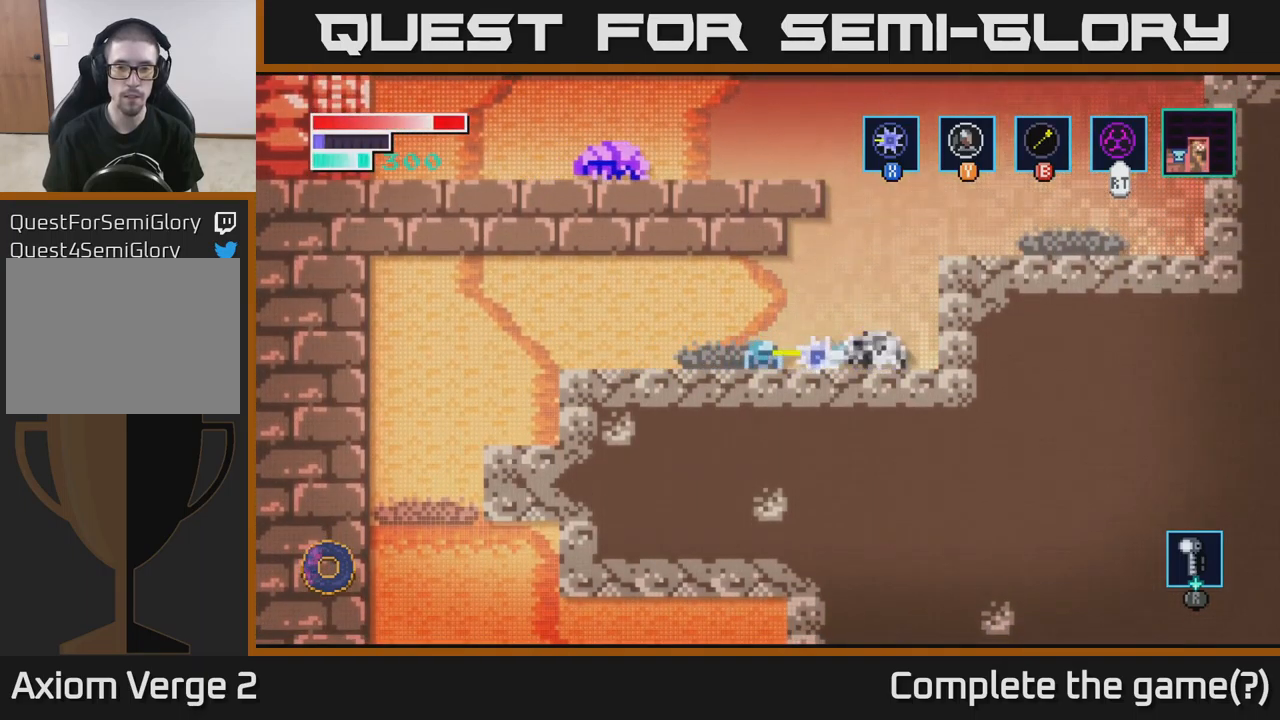
{"buttons": ["X"], "left_stick": "center", "right_stick": "center", "events": [[83, "X", "up"], [300, "X", "down"]]}
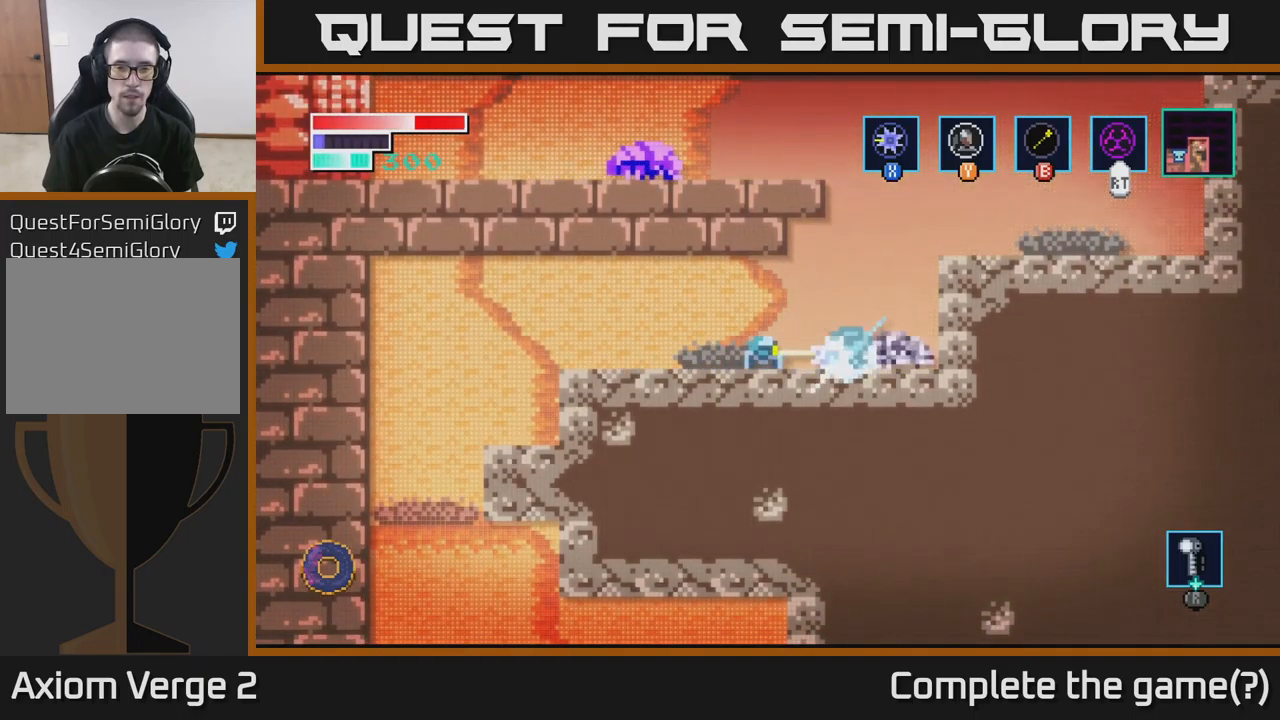
{"buttons": [], "left_stick": "center", "right_stick": "center", "events": [[17, "X", "up"], [217, "X", "down"], [417, "X", "up"]]}
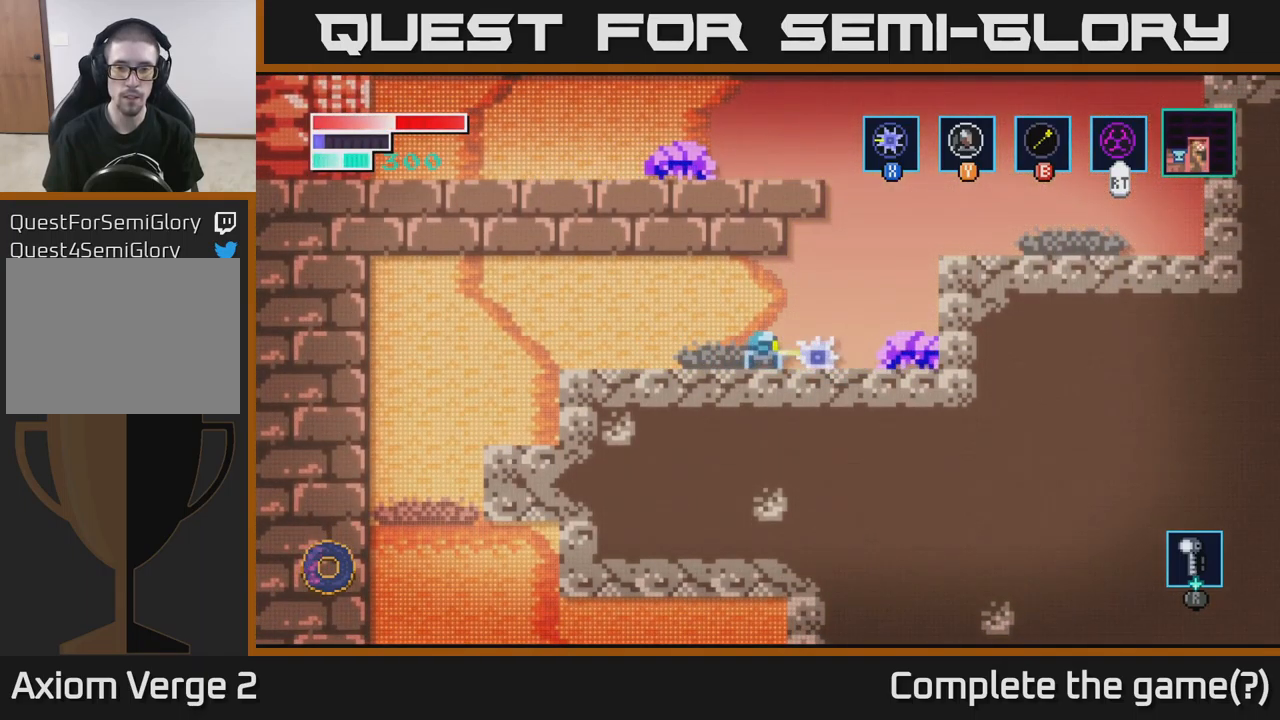
{"buttons": [], "left_stick": "center", "right_stick": "center", "events": [[233, "X", "down"], [417, "X", "up"]]}
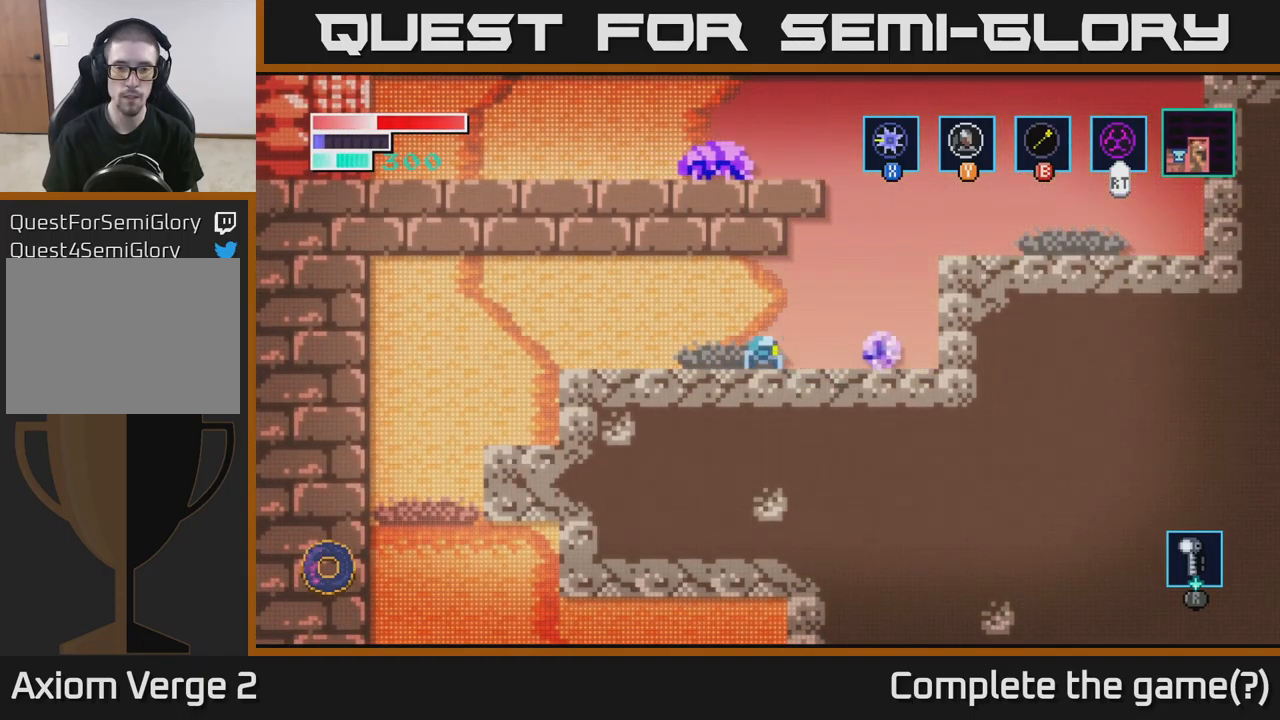
{"buttons": ["X"], "left_stick": "center", "right_stick": "center", "events": [[33, "X", "down"], [200, "X", "up"], [367, "X", "down"]]}
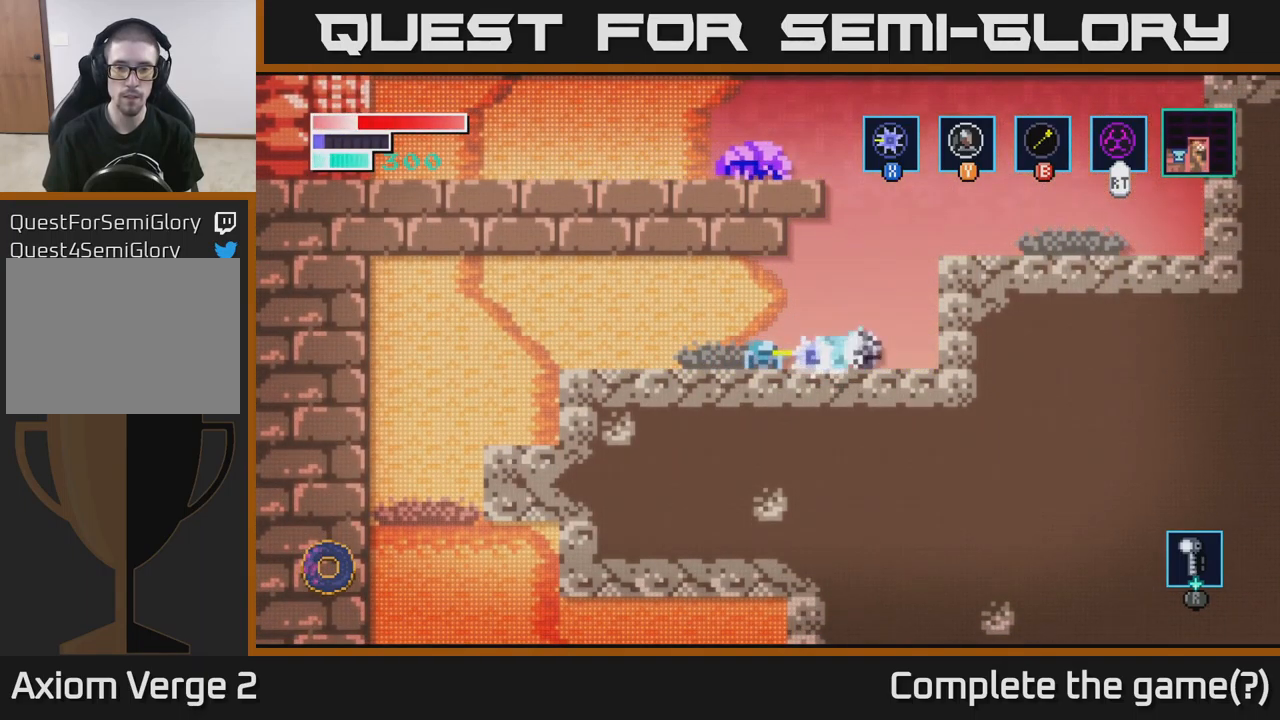
{"buttons": [], "left_stick": "center", "right_stick": "center", "events": [[50, "X", "up"], [217, "X", "down"], [417, "X", "up"]]}
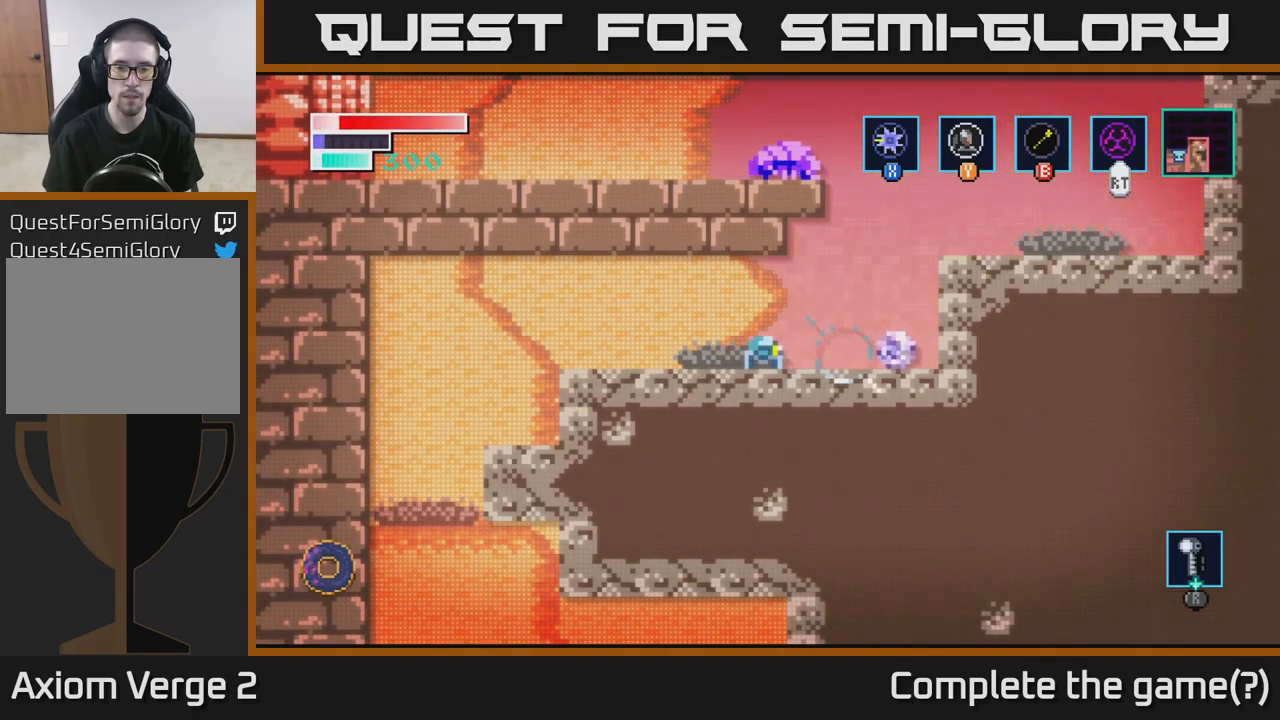
{"buttons": [], "left_stick": "right", "right_stick": "center", "events": [[67, "X", "down"], [233, "X", "up"], [466, "left_stick", "right"]]}
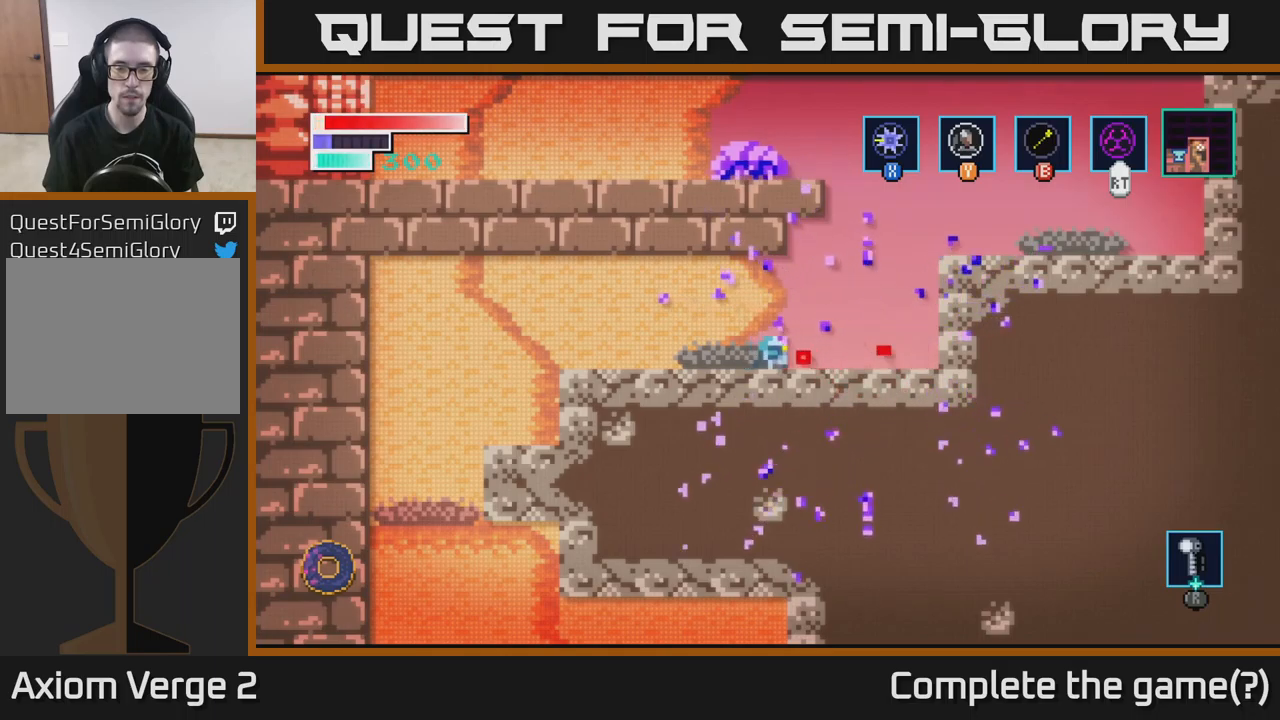
{"buttons": ["A"], "left_stick": "right", "right_stick": "center", "events": [[433, "A", "down"]]}
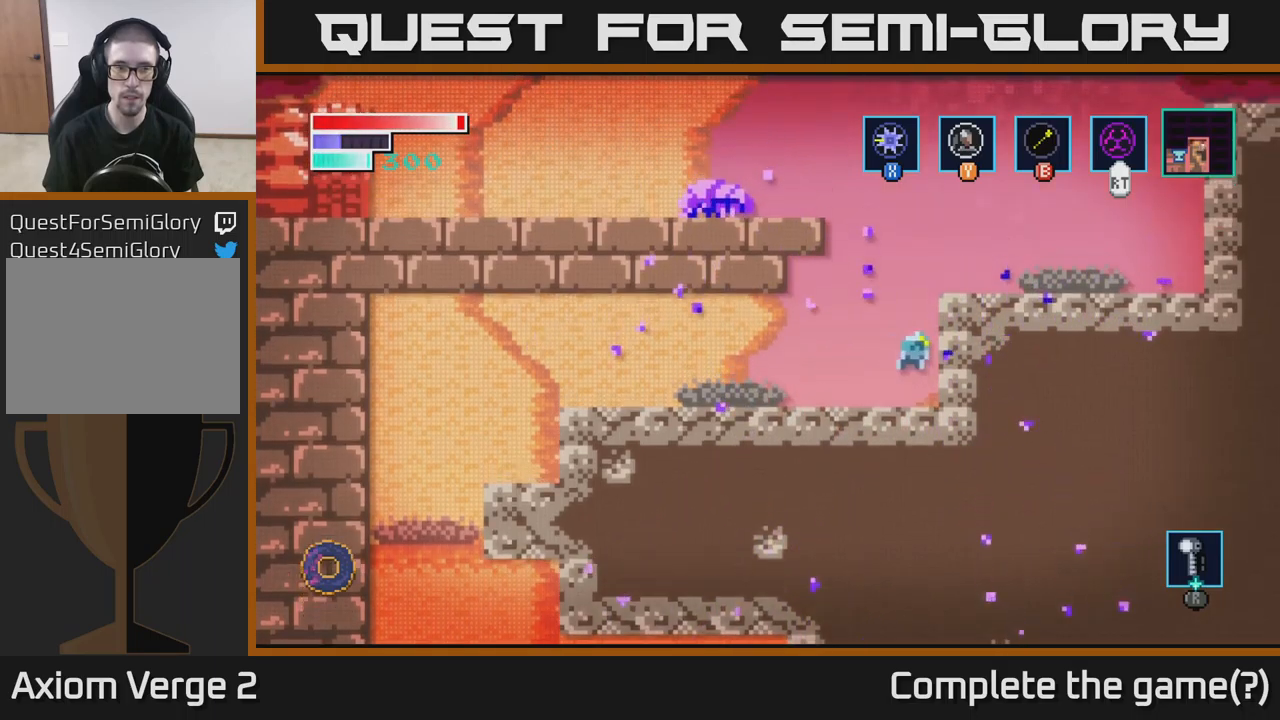
{"buttons": [], "left_stick": "center", "right_stick": "center", "events": [[17, "left_stick", "center"], [167, "left_stick", "right"], [283, "A", "up"], [433, "left_stick", "center"]]}
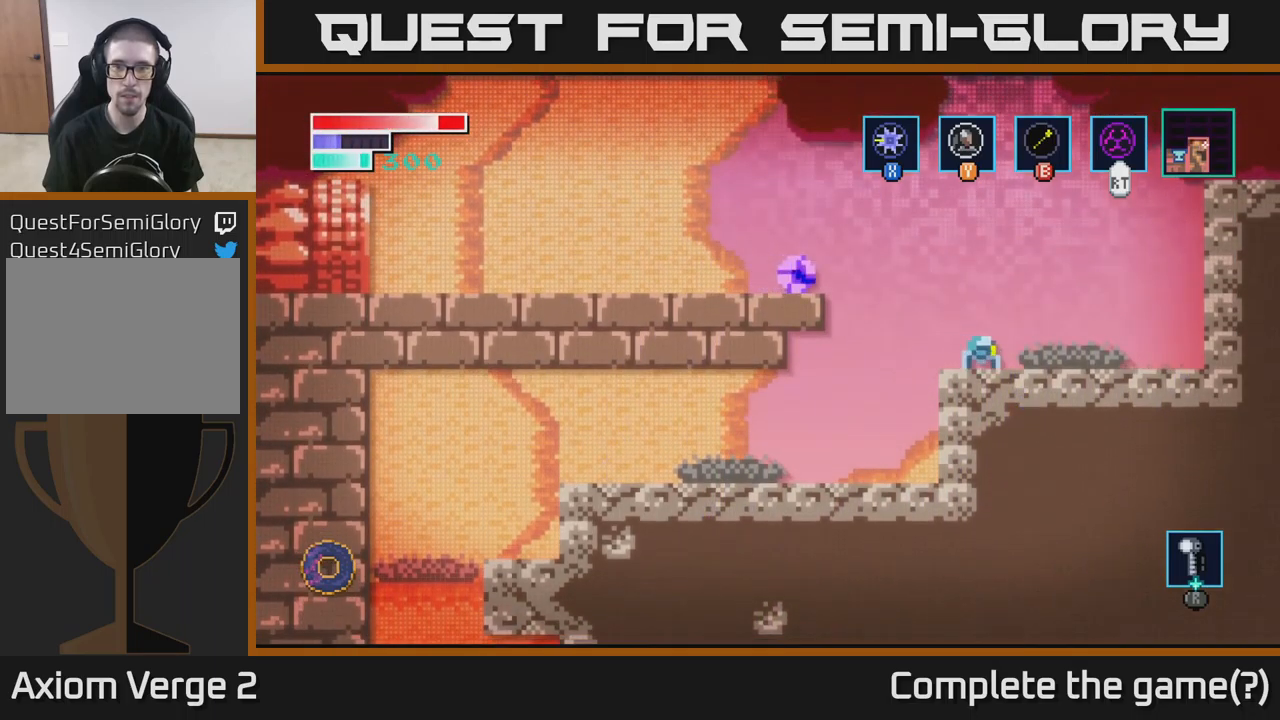
{"buttons": ["A"], "left_stick": "left", "right_stick": "center", "events": [[267, "left_stick", "left"], [317, "A", "down"]]}
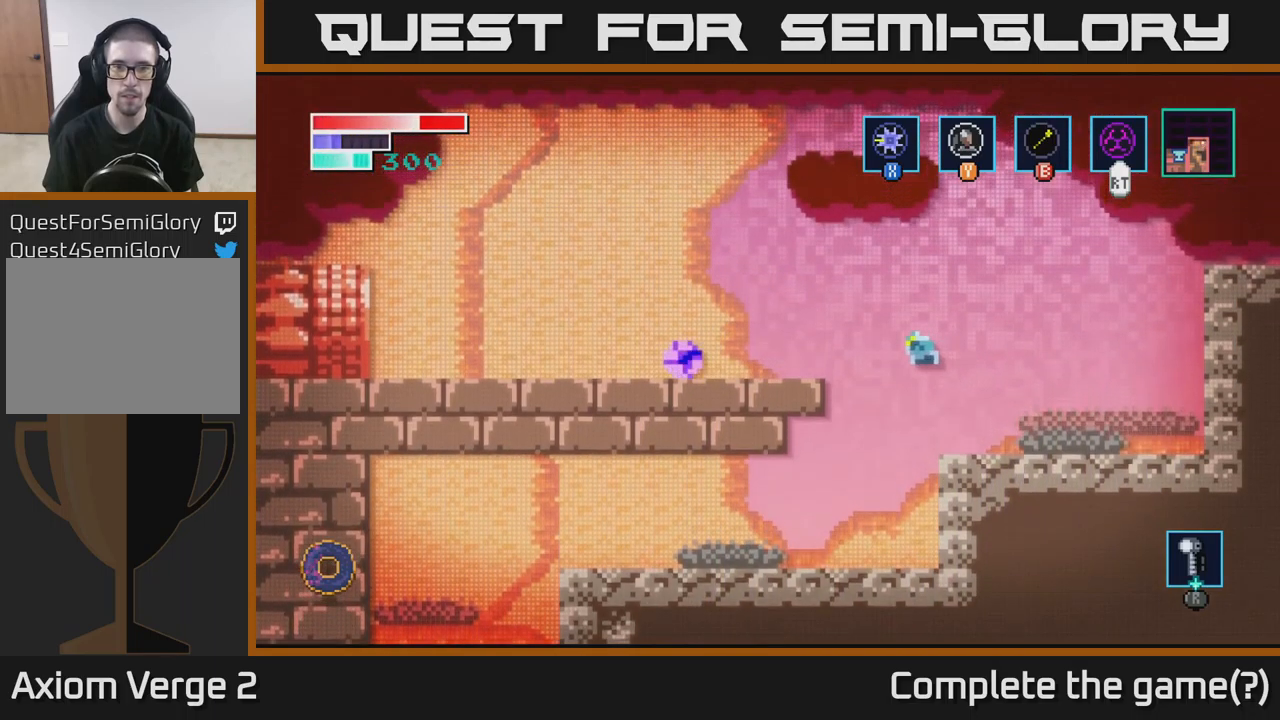
{"buttons": [], "left_stick": "left", "right_stick": "center", "events": [[217, "A", "up"]]}
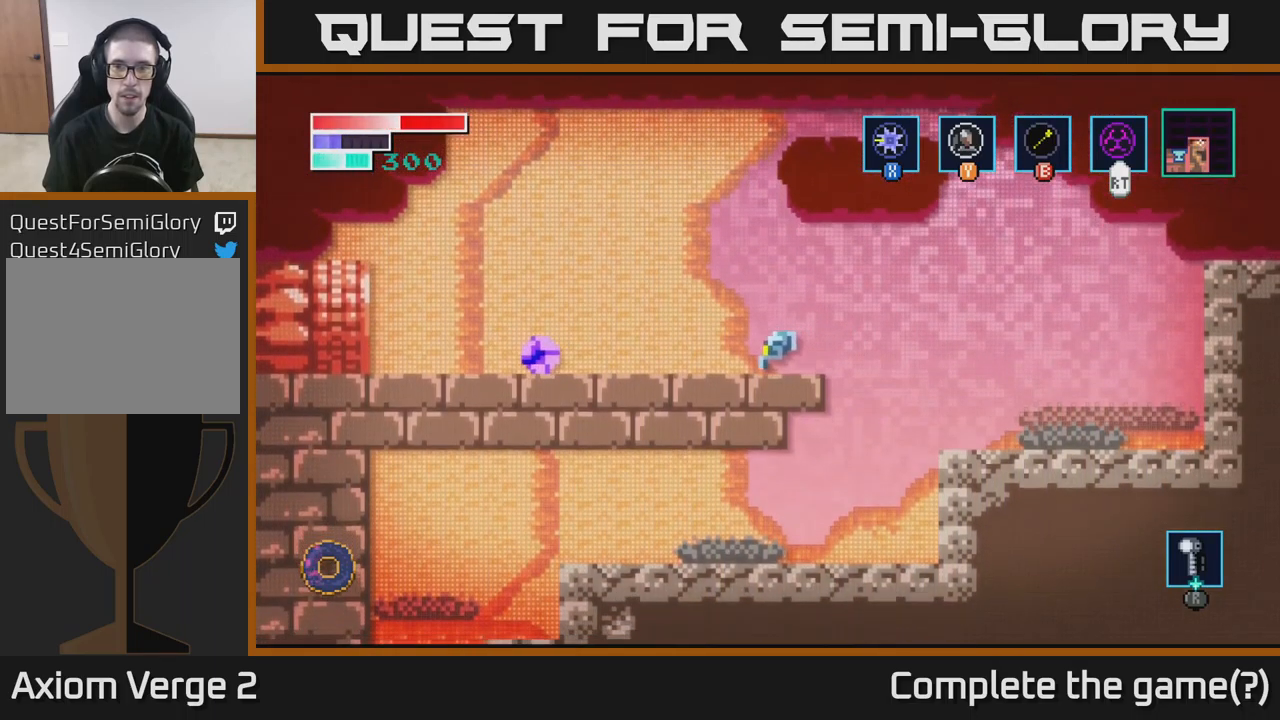
{"buttons": [], "left_stick": "center", "right_stick": "center", "events": [[283, "X", "down"], [300, "left_stick", "center"], [500, "X", "up"]]}
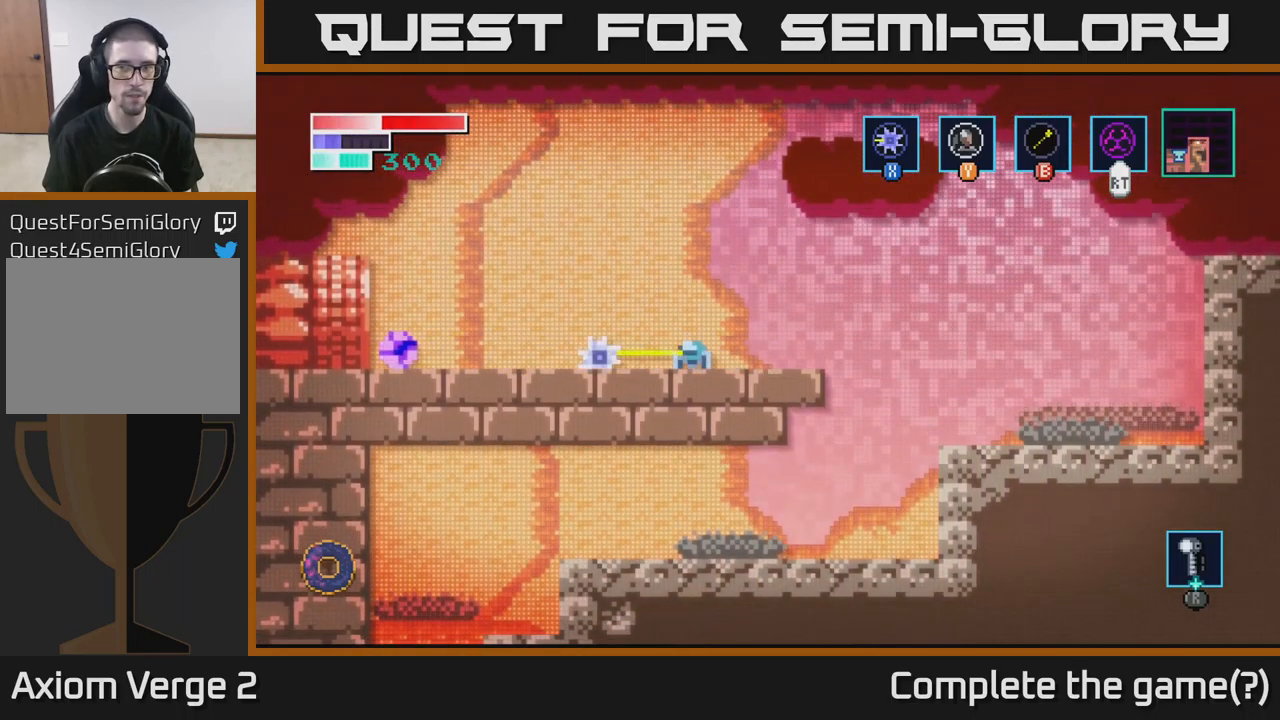
{"buttons": [], "left_stick": "left", "right_stick": "center", "events": [[183, "left_stick", "left"]]}
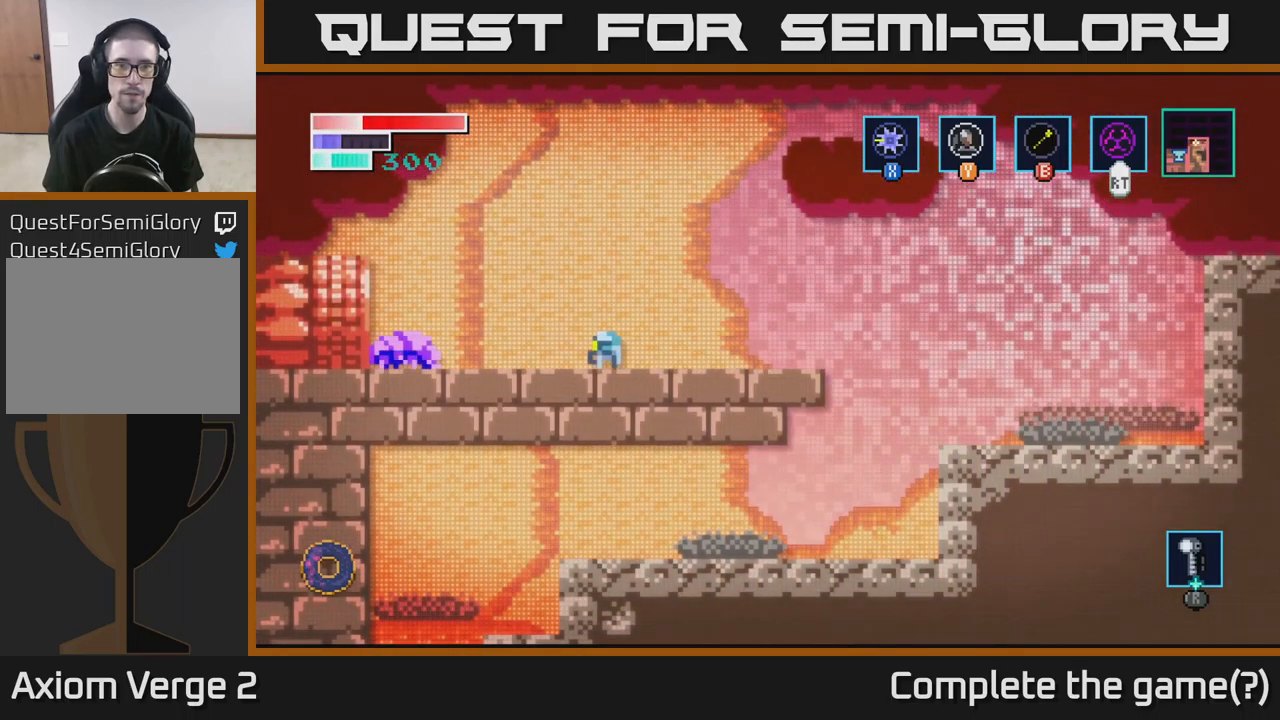
{"buttons": [], "left_stick": "center", "right_stick": "center", "events": [[283, "X", "down"], [333, "left_stick", "center"], [467, "X", "up"]]}
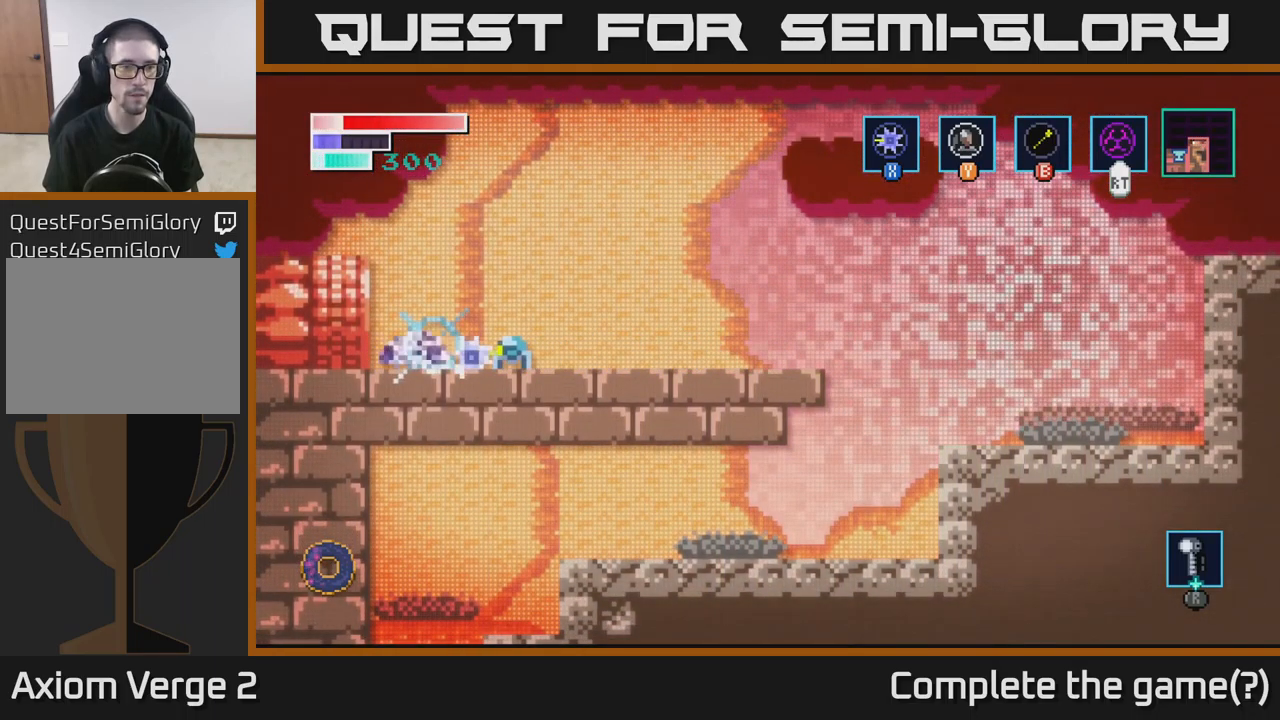
{"buttons": ["X"], "left_stick": "center", "right_stick": "center", "events": [[83, "X", "down"], [267, "X", "up"], [433, "X", "down"]]}
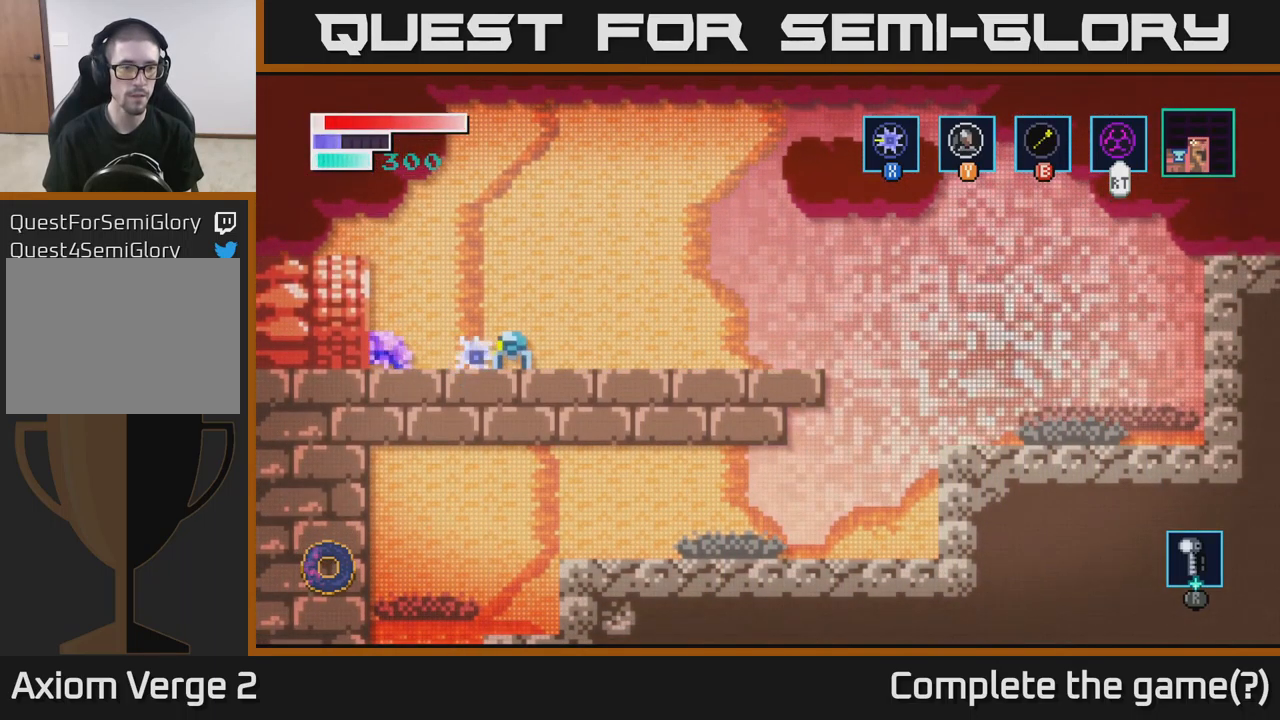
{"buttons": [], "left_stick": "center", "right_stick": "center", "events": [[133, "X", "up"], [300, "X", "down"], [500, "X", "up"]]}
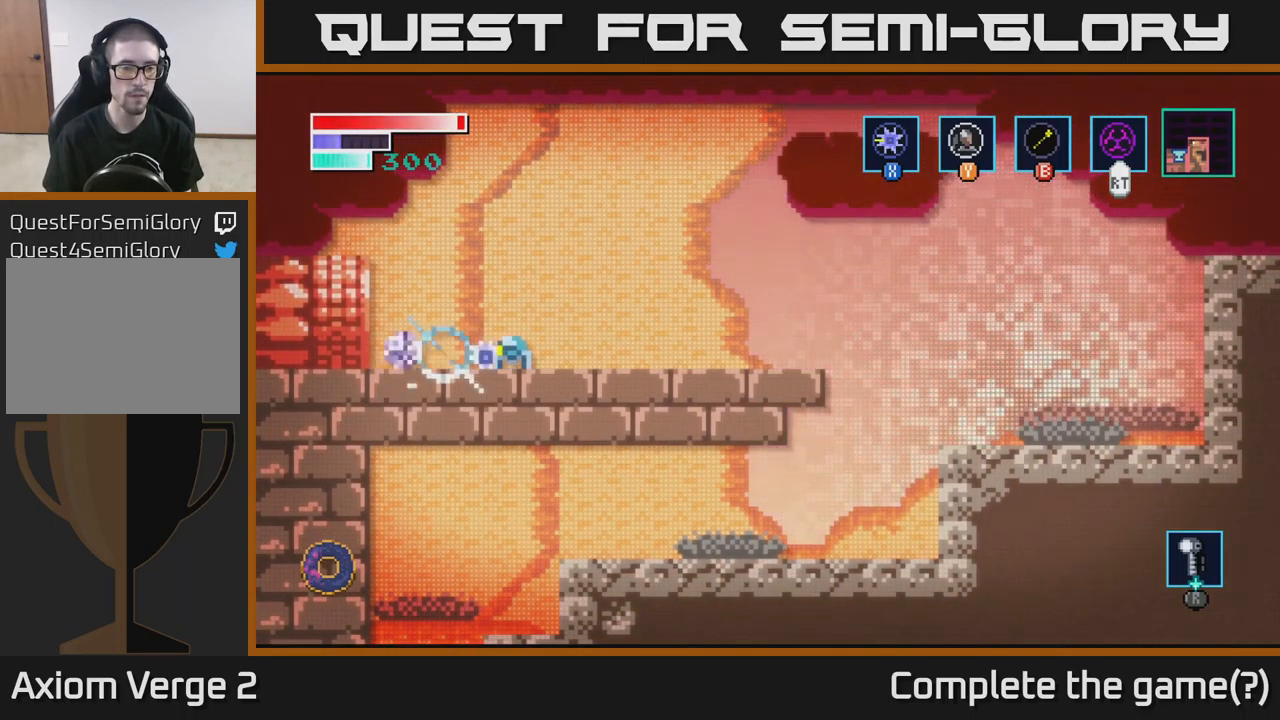
{"buttons": ["X"], "left_stick": "center", "right_stick": "center", "events": [[117, "X", "down"], [317, "X", "up"], [417, "X", "down"]]}
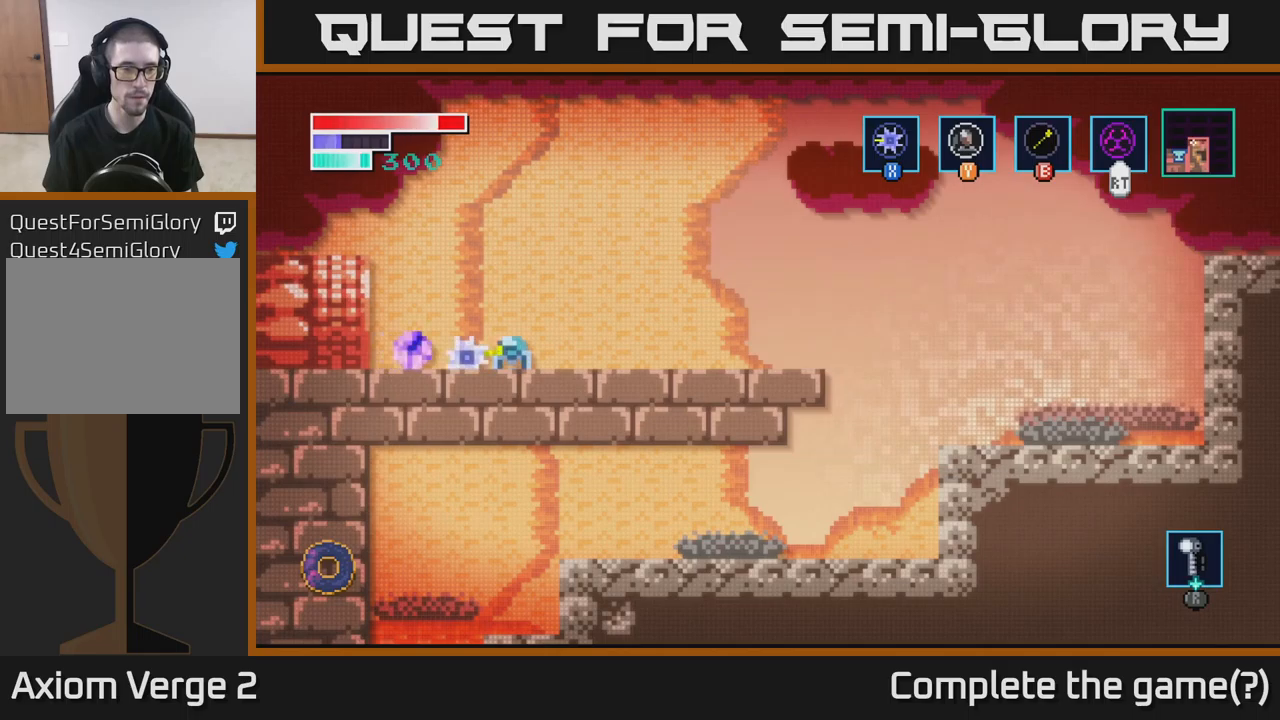
{"buttons": [], "left_stick": "center", "right_stick": "center", "events": [[117, "X", "up"], [217, "X", "down"], [400, "X", "up"]]}